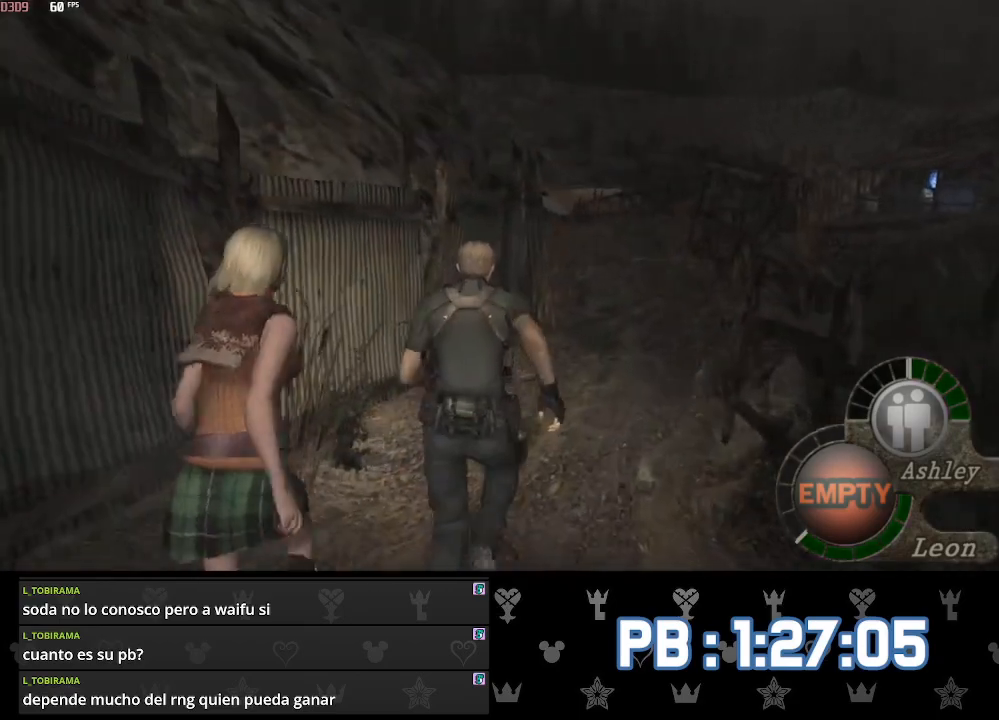
Gameplay with a controller (PlayStation layout); each line is a JSON object with the inputs held at the frame after it. "events" lists button and stick changes between this image and that frame as [ms after this image, input, new state], when the widget could be followed in between.
{"buttons": [], "left_stick": "up", "right_stick": "center", "events": []}
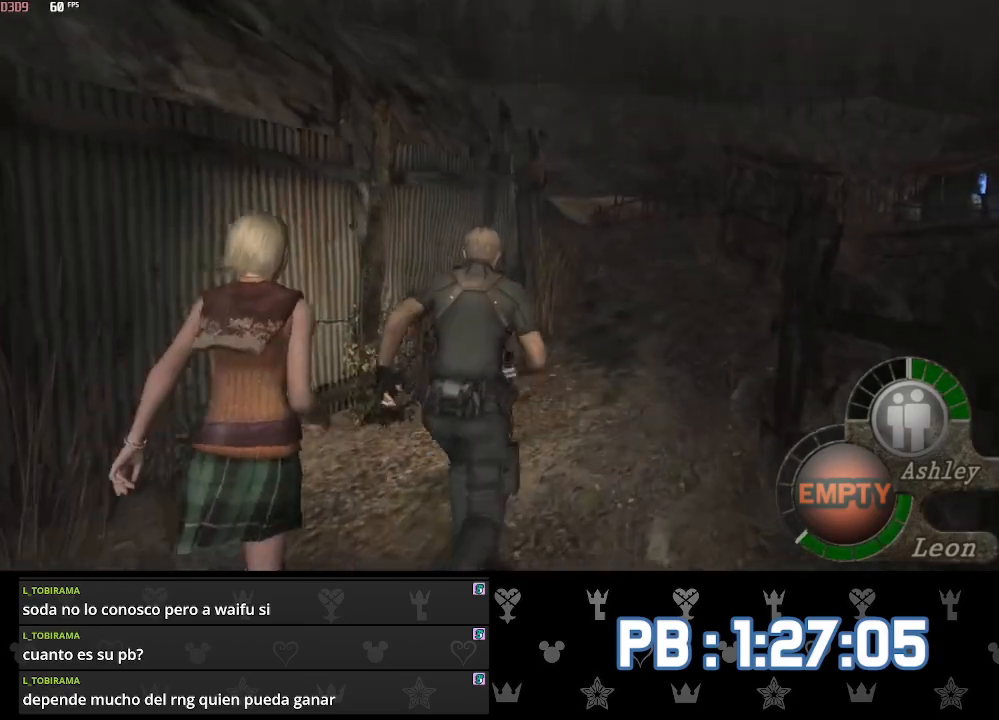
{"buttons": [], "left_stick": "up", "right_stick": "center", "events": []}
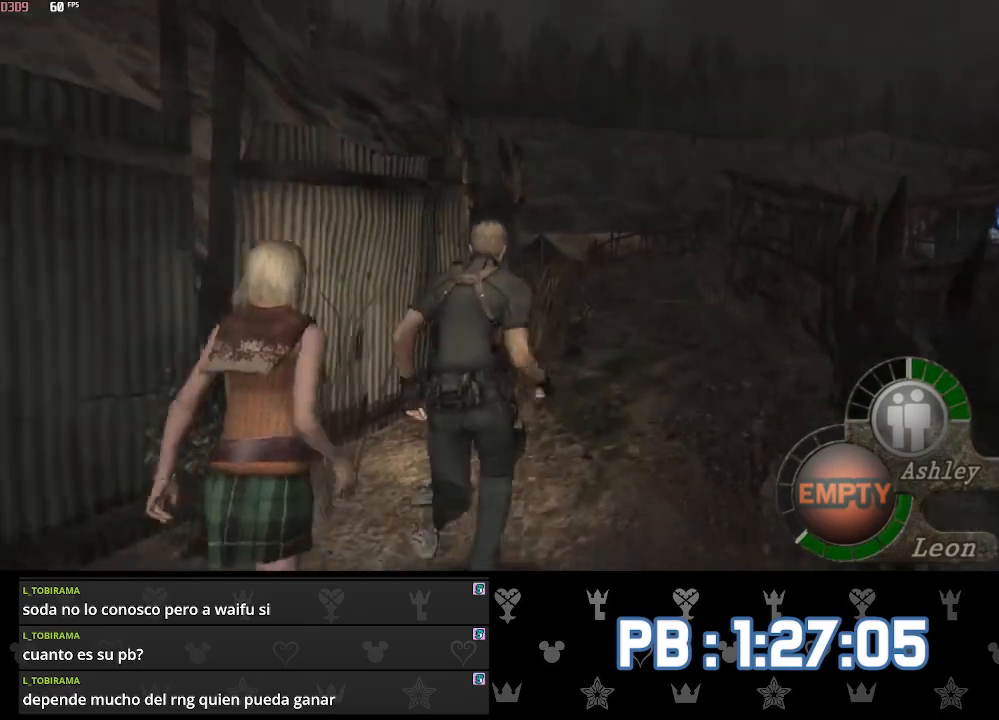
{"buttons": [], "left_stick": "up", "right_stick": "center", "events": []}
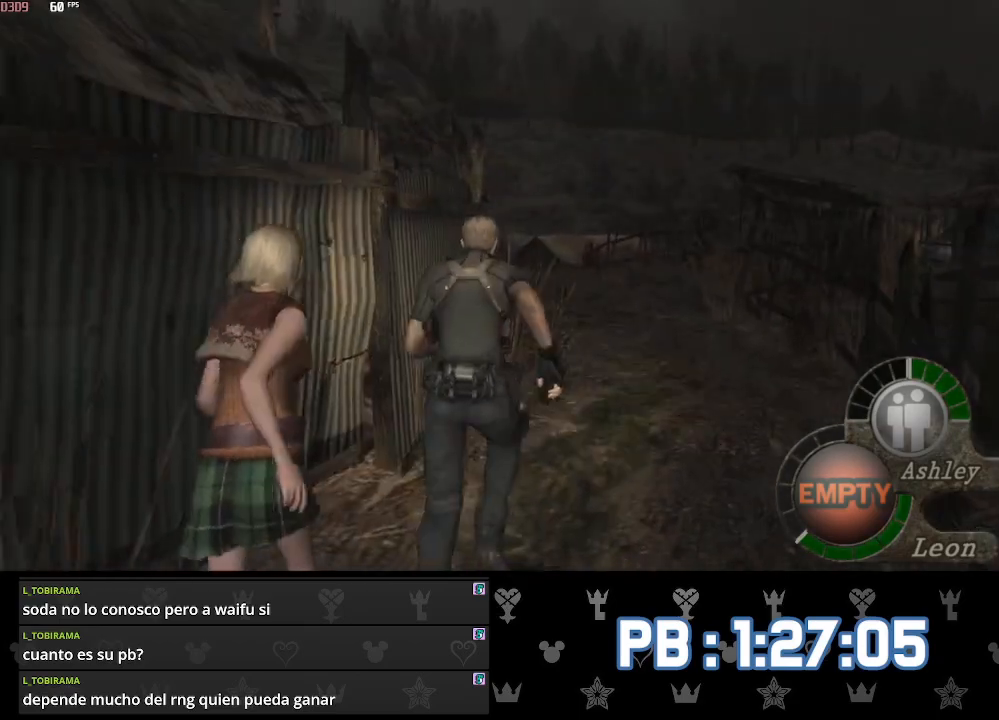
{"buttons": [], "left_stick": "up", "right_stick": "center", "events": []}
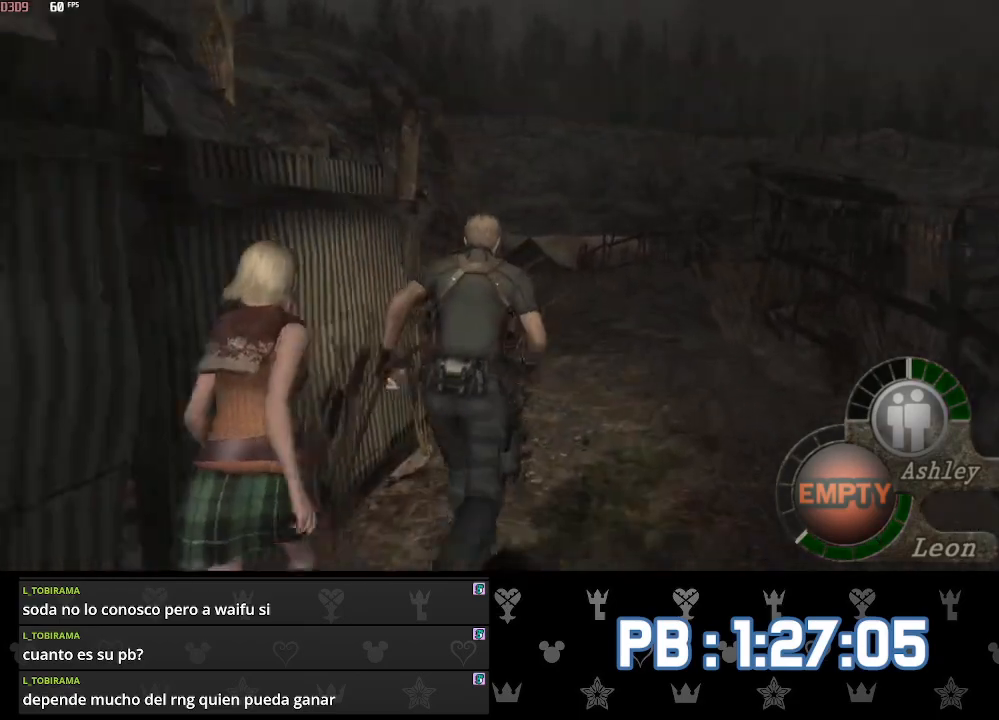
{"buttons": [], "left_stick": "up", "right_stick": "center", "events": [[383, "DPAD_LEFT", "down"], [483, "DPAD_LEFT", "up"]]}
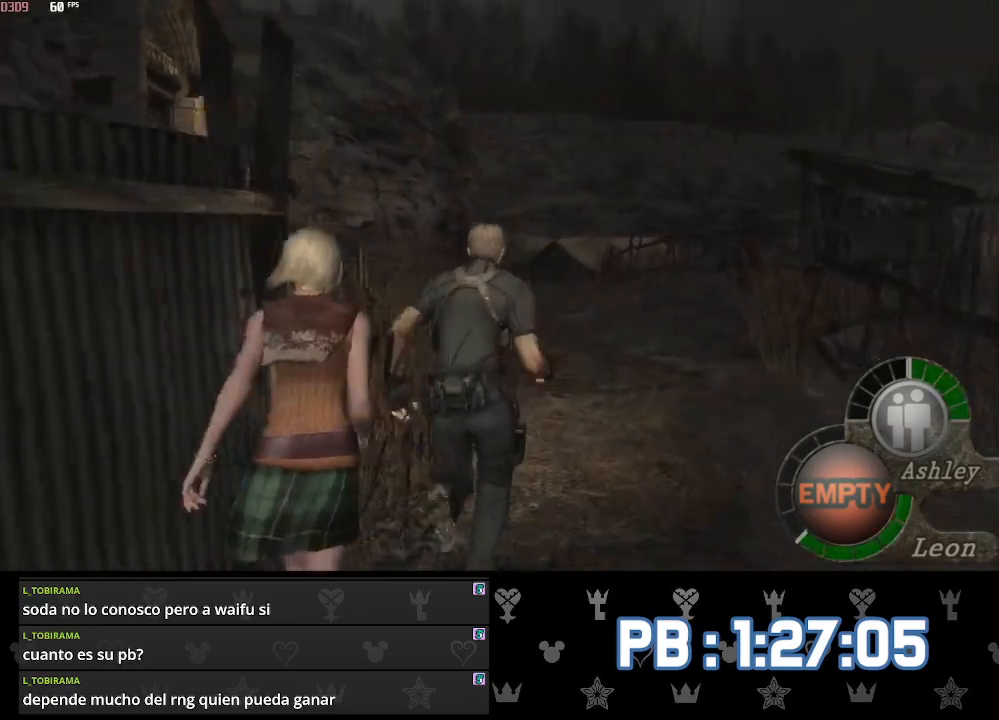
{"buttons": [], "left_stick": "up", "right_stick": "center", "events": [[100, "DPAD_LEFT", "down"], [217, "DPAD_LEFT", "up"], [333, "DPAD_LEFT", "down"], [433, "DPAD_LEFT", "up"]]}
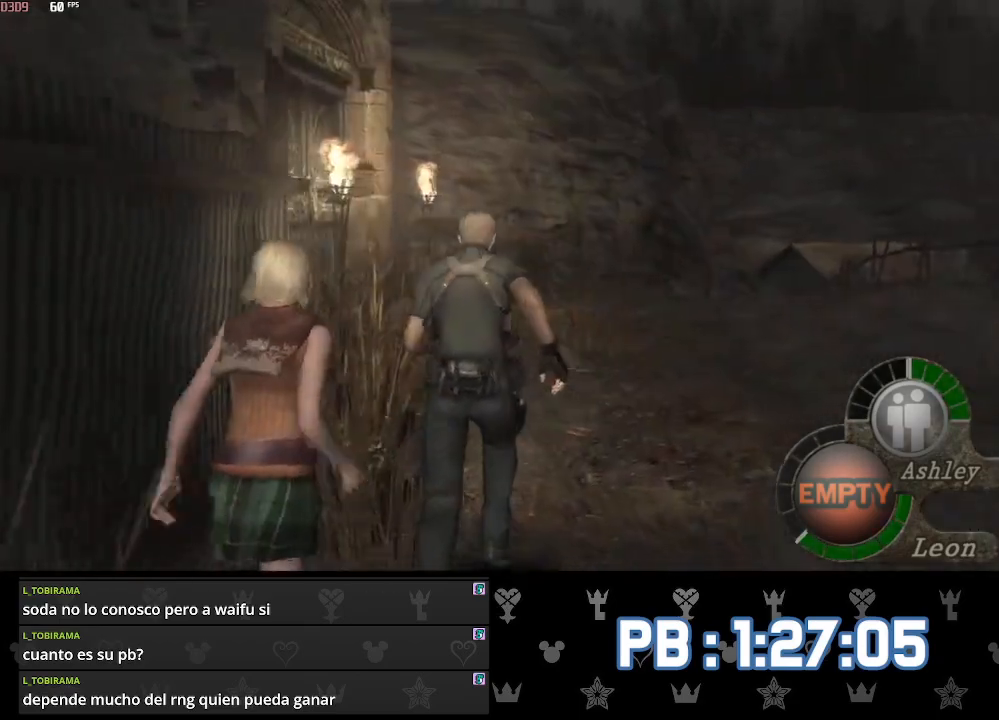
{"buttons": [], "left_stick": "up", "right_stick": "center", "events": [[67, "DPAD_LEFT", "down"], [117, "DPAD_LEFT", "up"], [300, "DPAD_LEFT", "down"], [383, "DPAD_LEFT", "up"]]}
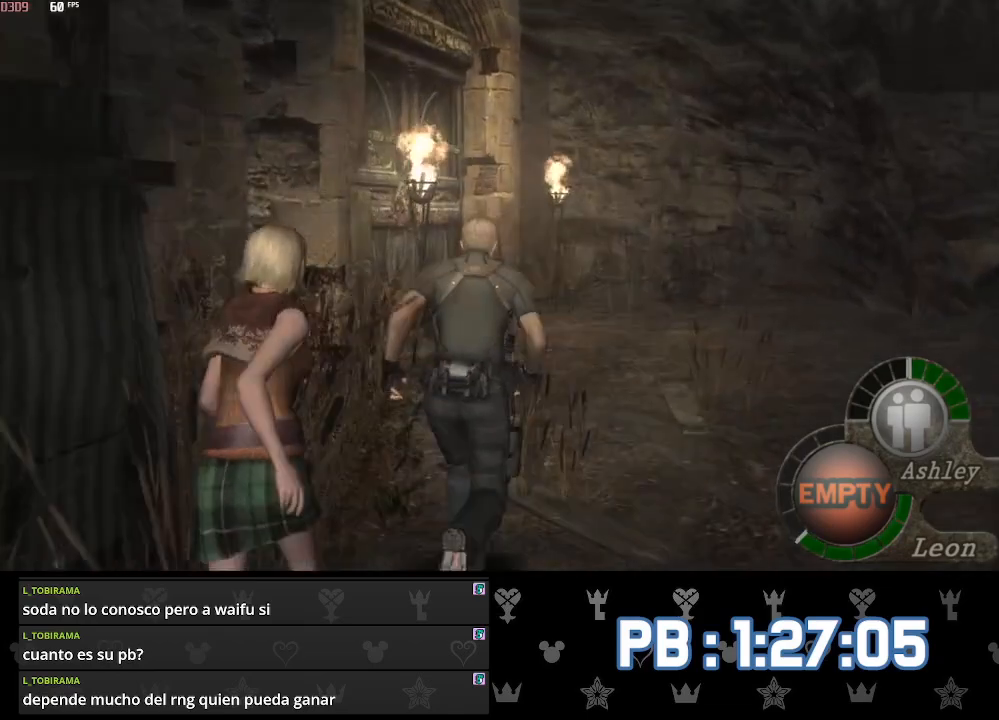
{"buttons": [], "left_stick": "up", "right_stick": "center", "events": [[200, "DPAD_LEFT", "down"], [283, "DPAD_LEFT", "up"]]}
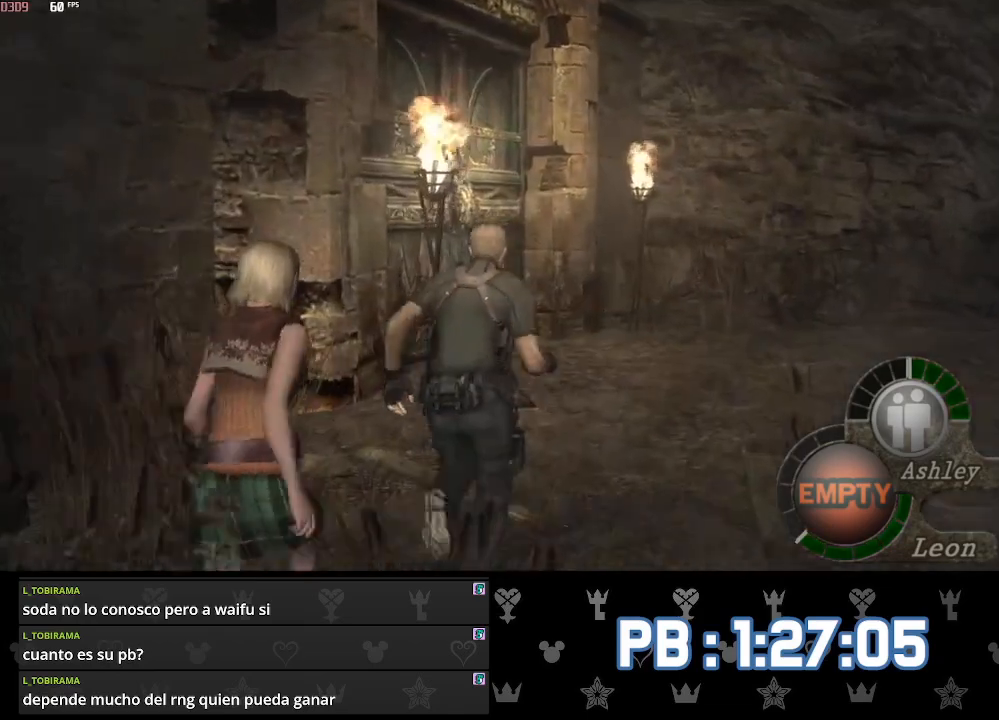
{"buttons": ["DPAD_LEFT"], "left_stick": "up", "right_stick": "center", "events": [[83, "DPAD_LEFT", "down"], [150, "DPAD_LEFT", "up"], [467, "DPAD_LEFT", "down"]]}
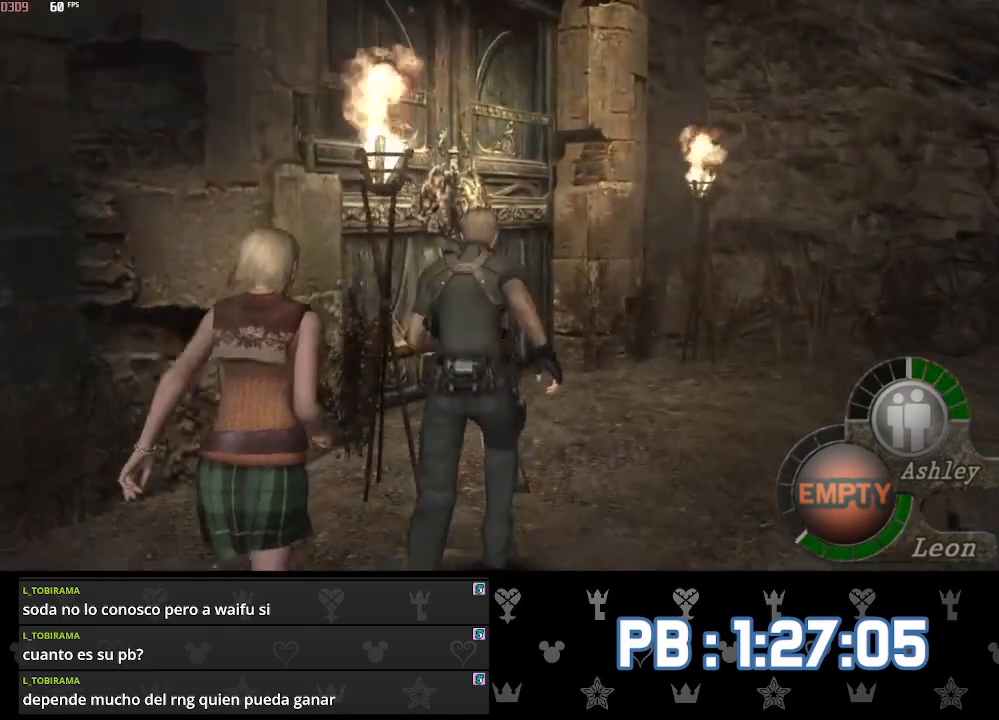
{"buttons": [], "left_stick": "up", "right_stick": "center", "events": [[183, "DPAD_LEFT", "up"]]}
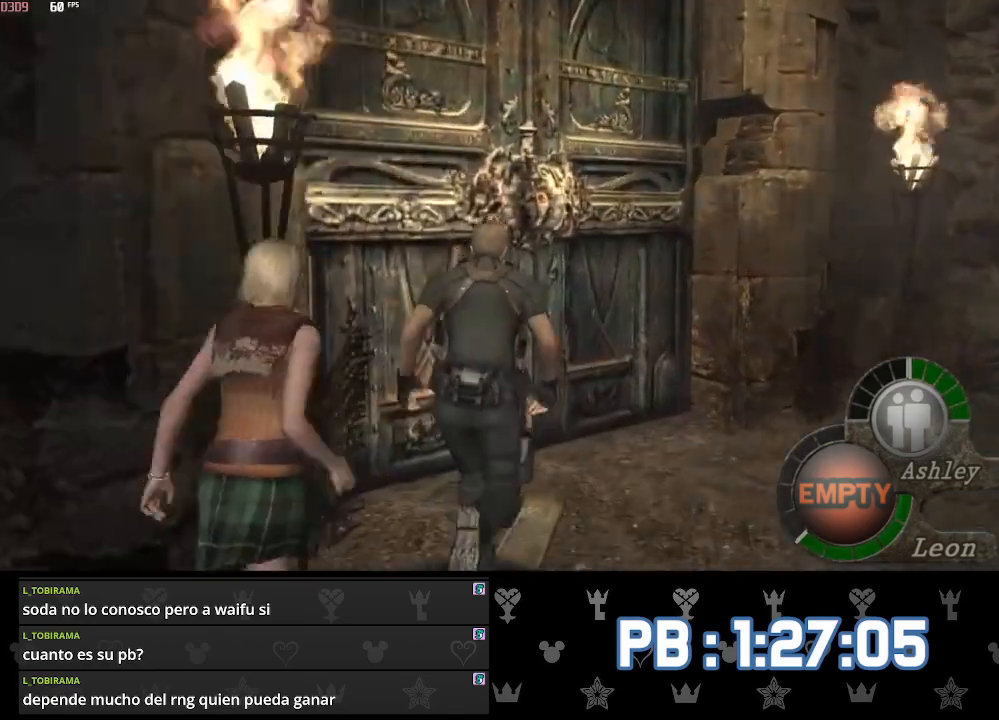
{"buttons": [], "left_stick": "center", "right_stick": "center", "events": [[200, "TOUCHPAD", "down"], [267, "L1", "down"], [333, "TOUCHPAD", "up"], [367, "L1", "up"], [383, "left_stick", "center"], [417, "L1", "down"], [483, "L1", "up"]]}
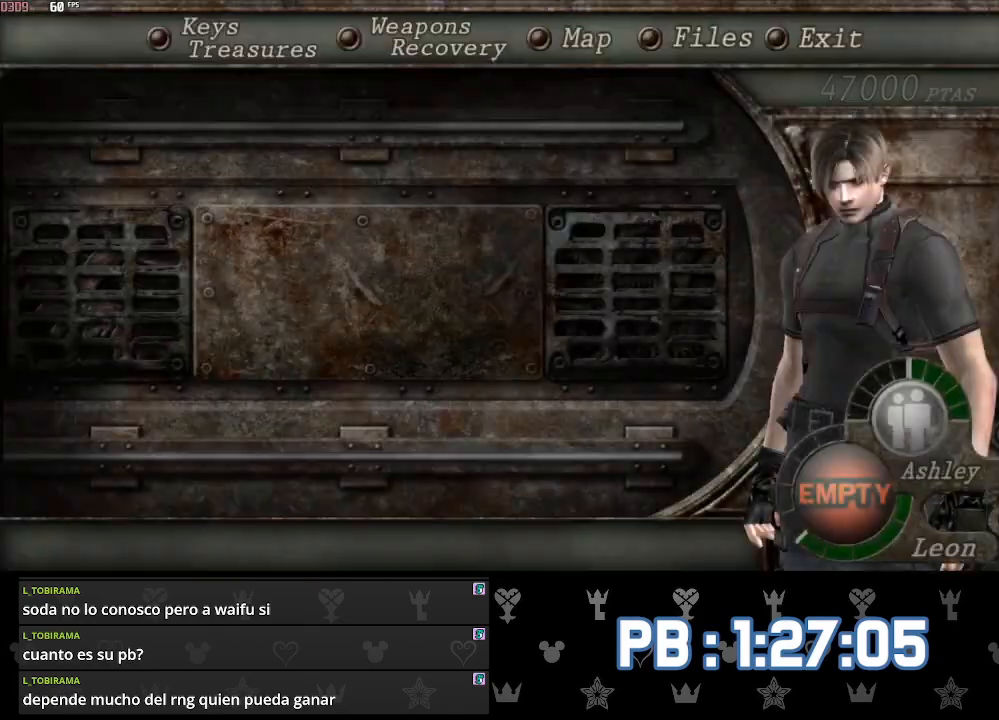
{"buttons": ["SQUARE"], "left_stick": "center", "right_stick": "center"}
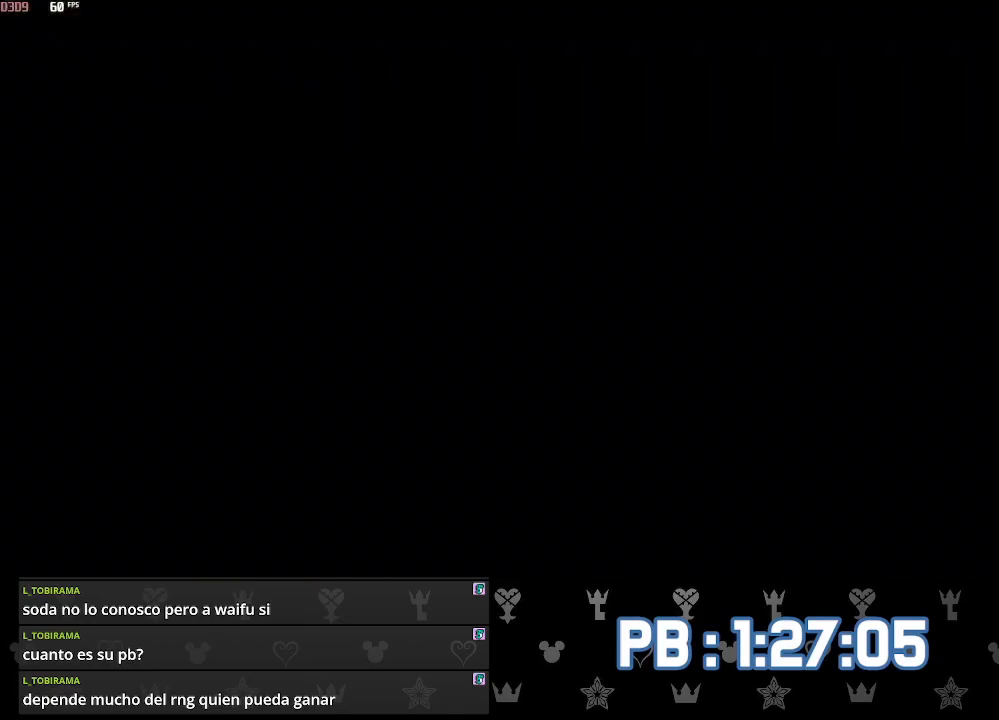
{"buttons": [], "left_stick": "center", "right_stick": "center"}
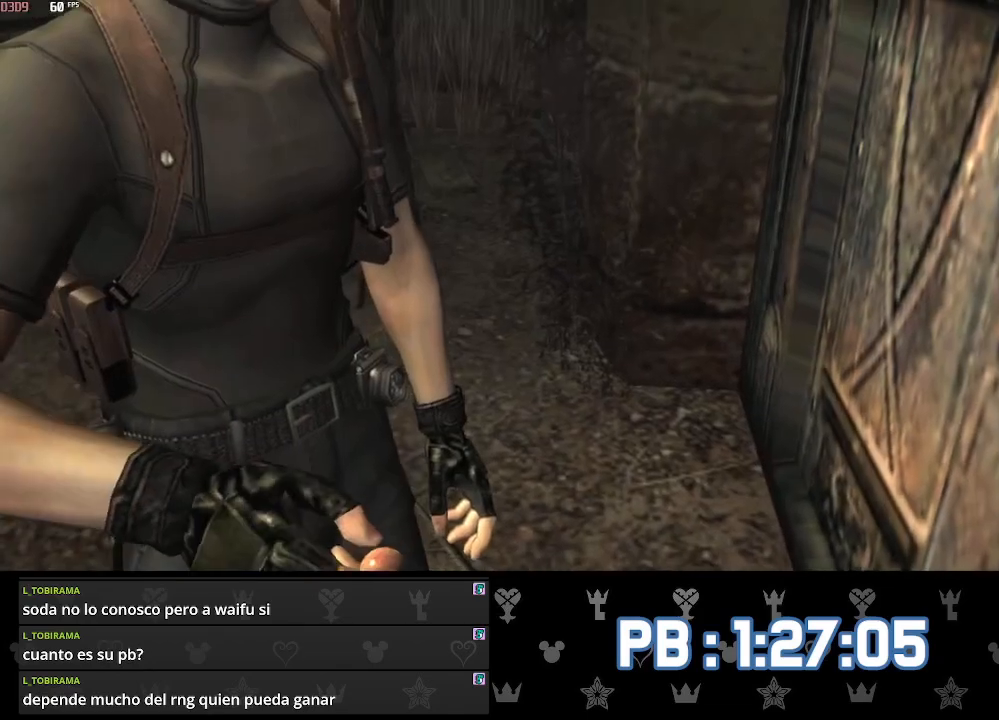
{"buttons": [], "left_stick": "up", "right_stick": "center", "events": [[367, "left_stick", "right"], [467, "left_stick", "up"]]}
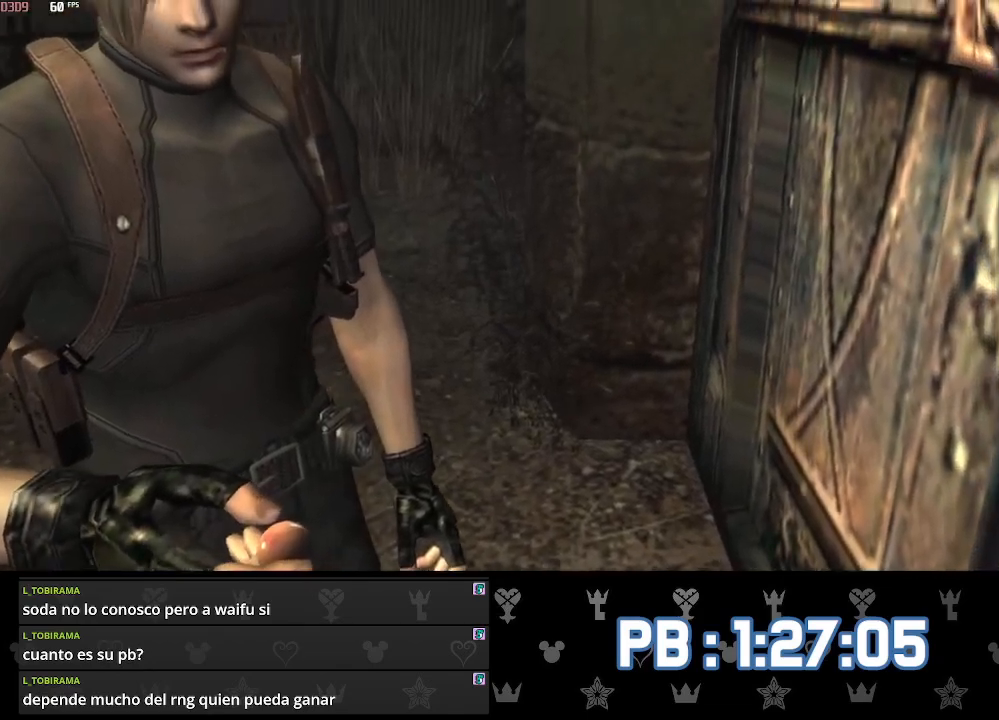
{"buttons": [], "left_stick": "down", "right_stick": "center", "events": [[17, "left_stick", "left"], [117, "left_stick", "right"], [167, "left_stick", "up"], [217, "left_stick", "left"], [283, "left_stick", "down"], [350, "left_stick", "up"], [400, "left_stick", "left"], [450, "left_stick", "down"]]}
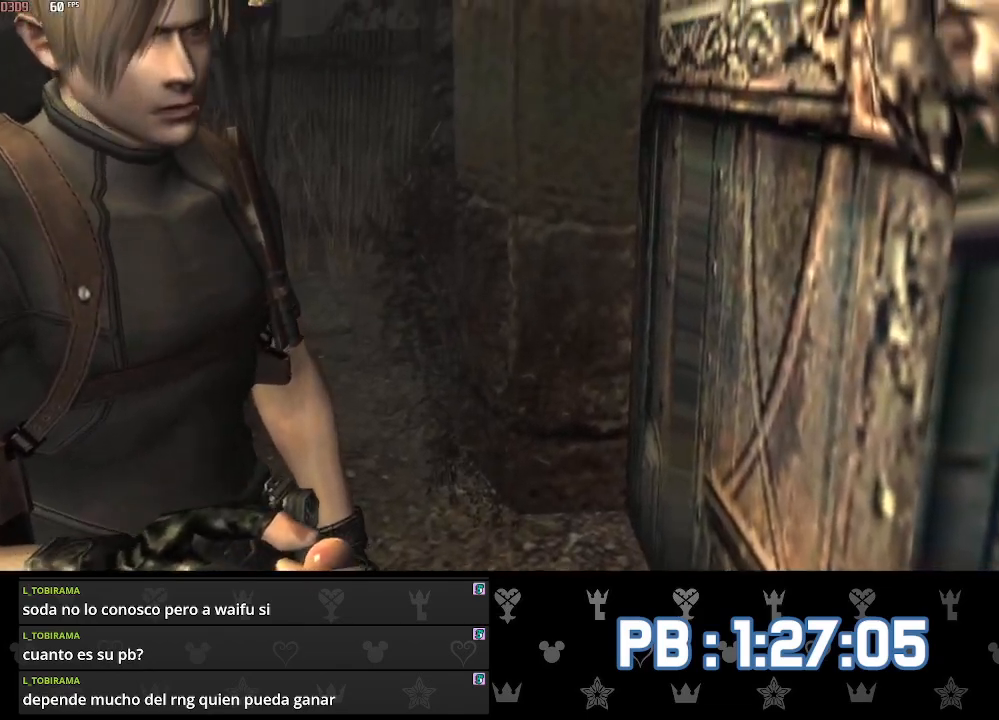
{"buttons": [], "left_stick": "center", "right_stick": "center", "events": [[33, "left_stick", "right"], [117, "left_stick", "center"]]}